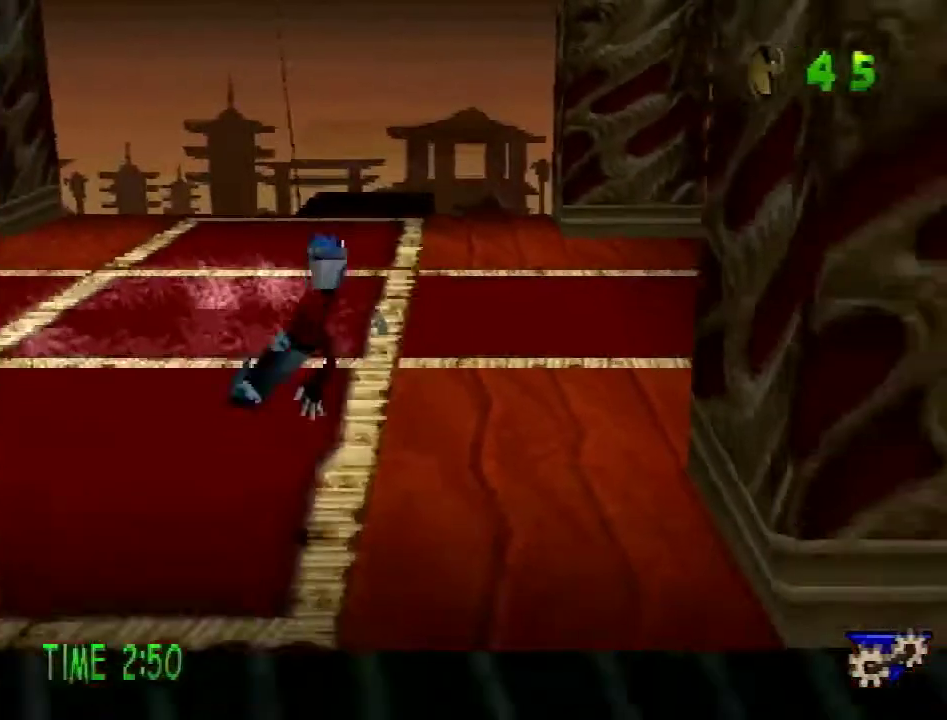
Gameplay with a controller (PlayStation layout); each line is a JSON object with the inputs held at the frame after it. "events" lists button and stick changes between this image and that frame as [ms after this image, input, new state], when the widget could be followed in between. Not read: L3 R3.
{"buttons": ["DPAD_DOWN", "DPAD_RIGHT"], "events": [[200, "L1", "down"], [250, "L1", "up"], [333, "DPAD_RIGHT", "down"], [333, "L1", "down"], [400, "L1", "up"]]}
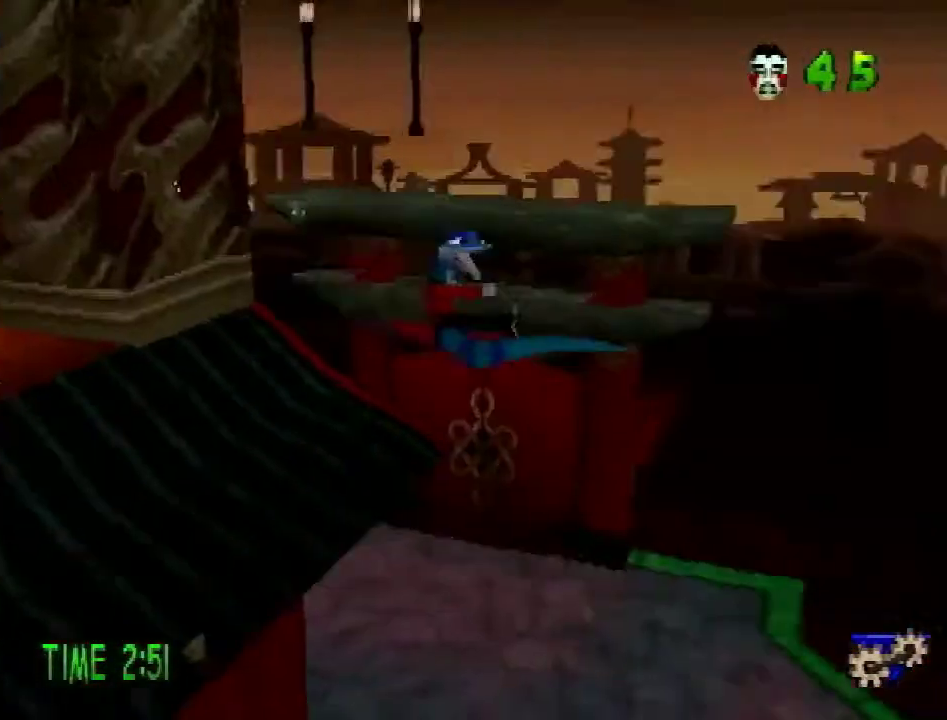
{"buttons": ["DPAD_RIGHT"], "events": [[217, "DPAD_DOWN", "up"]]}
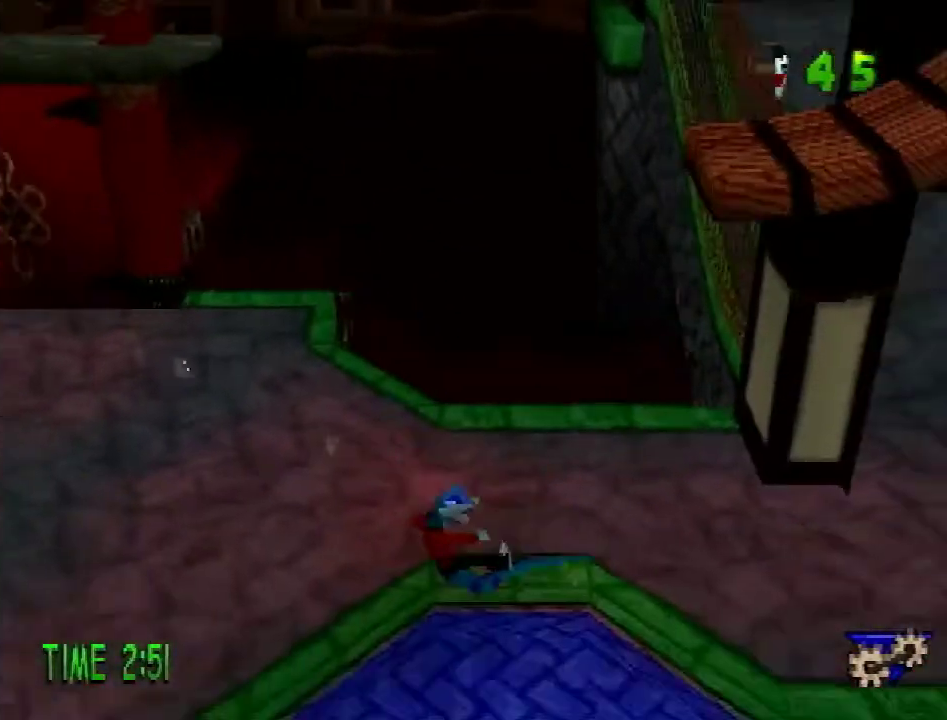
{"buttons": ["DPAD_UP", "DPAD_RIGHT"], "events": [[100, "DPAD_UP", "down"]]}
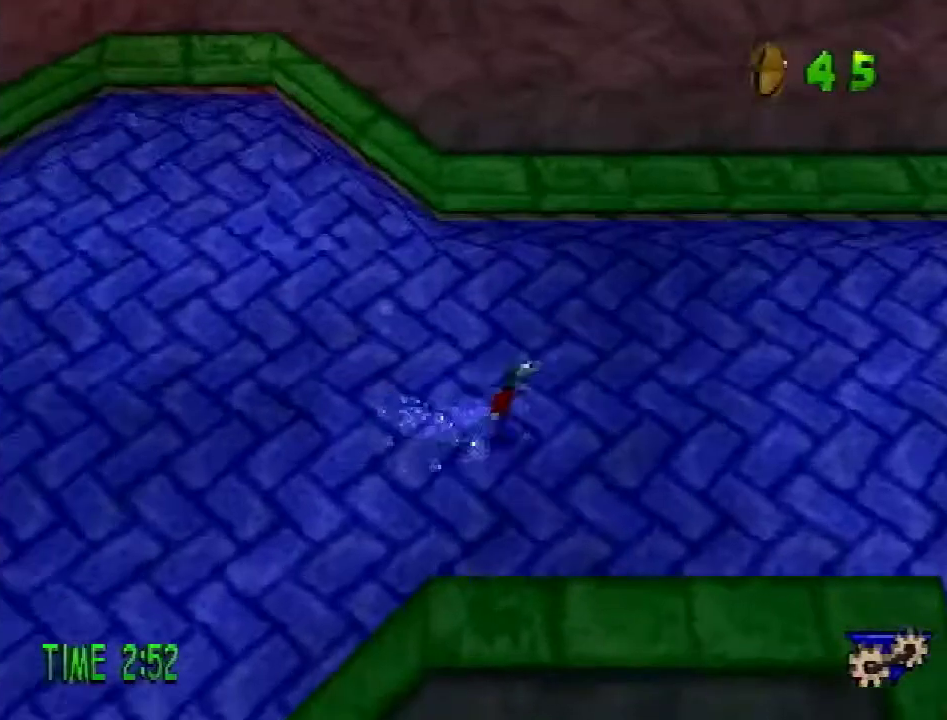
{"buttons": ["R2", "DPAD_UP", "DPAD_RIGHT"], "events": [[33, "DPAD_RIGHT", "up"], [133, "CROSS", "down"], [133, "R2", "down"], [284, "CROSS", "up"], [284, "DPAD_RIGHT", "down"]]}
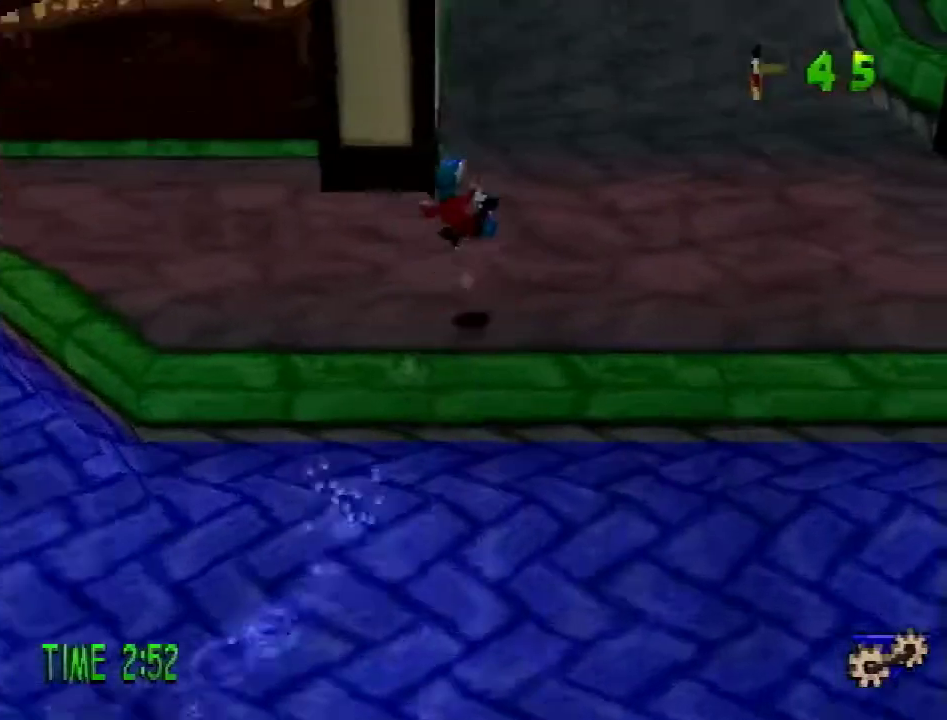
{"buttons": ["R2", "DPAD_UP"], "events": [[317, "DPAD_RIGHT", "up"]]}
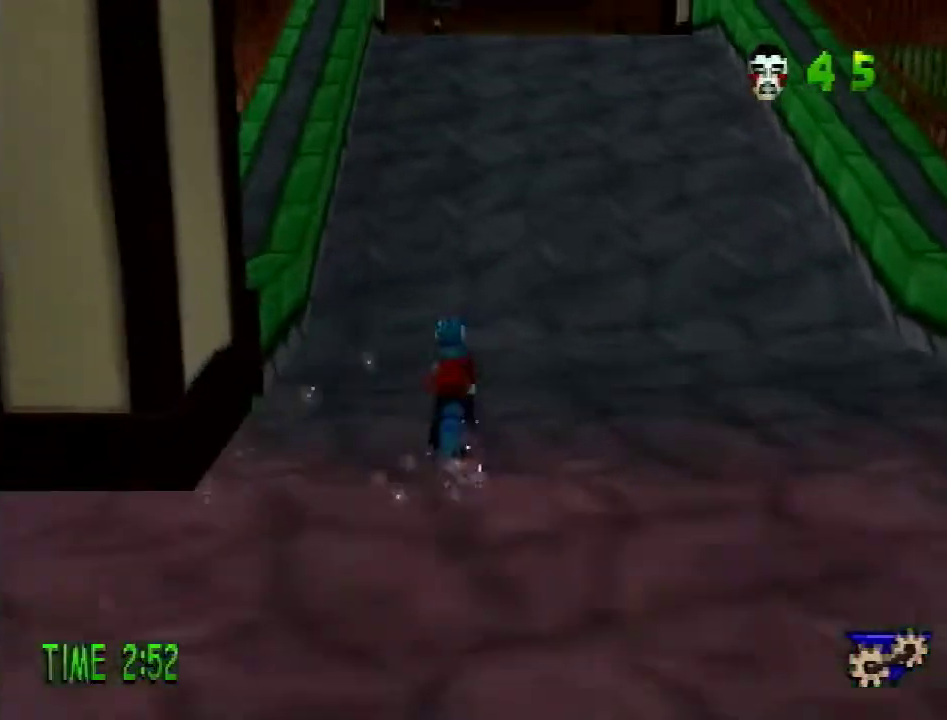
{"buttons": ["R2", "DPAD_UP"], "events": [[83, "CROSS", "down"], [384, "CROSS", "up"]]}
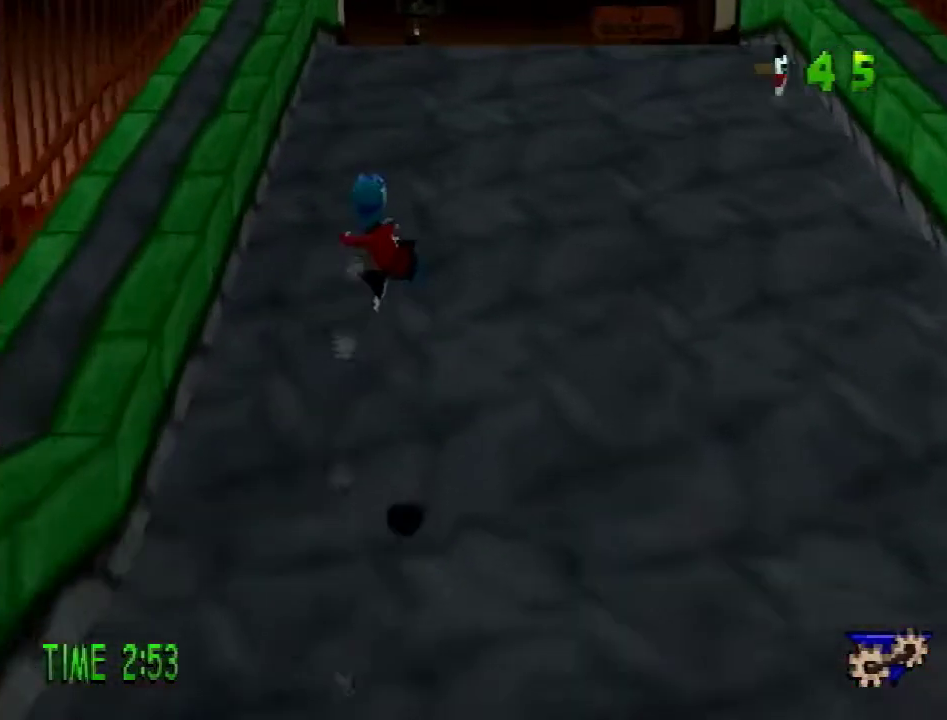
{"buttons": ["CROSS", "R2", "DPAD_UP"], "events": [[383, "CROSS", "down"]]}
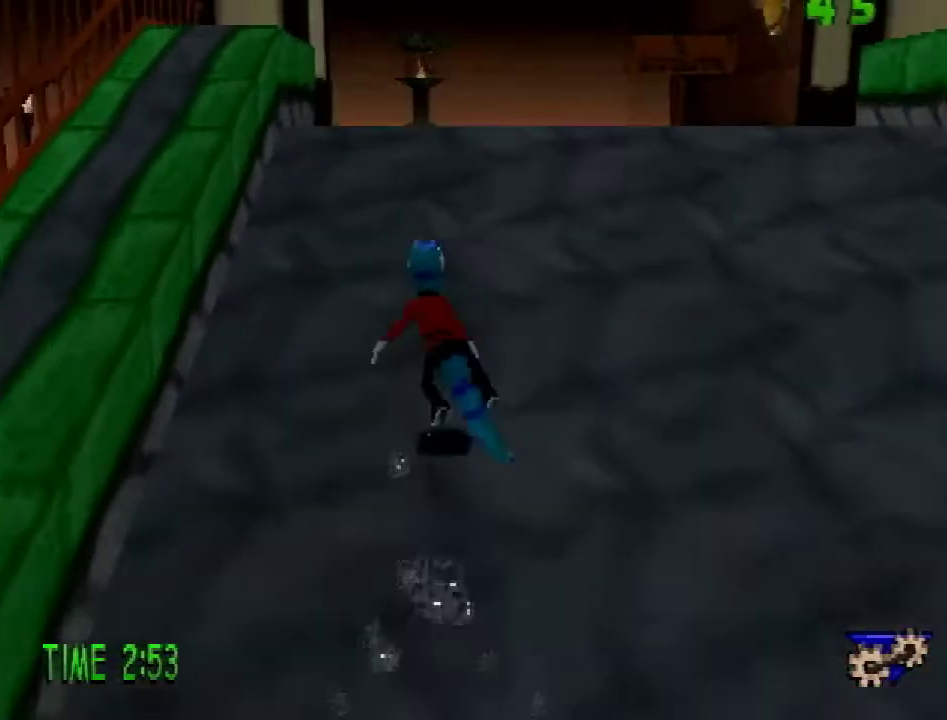
{"buttons": ["R2", "DPAD_UP"], "events": [[217, "CROSS", "up"]]}
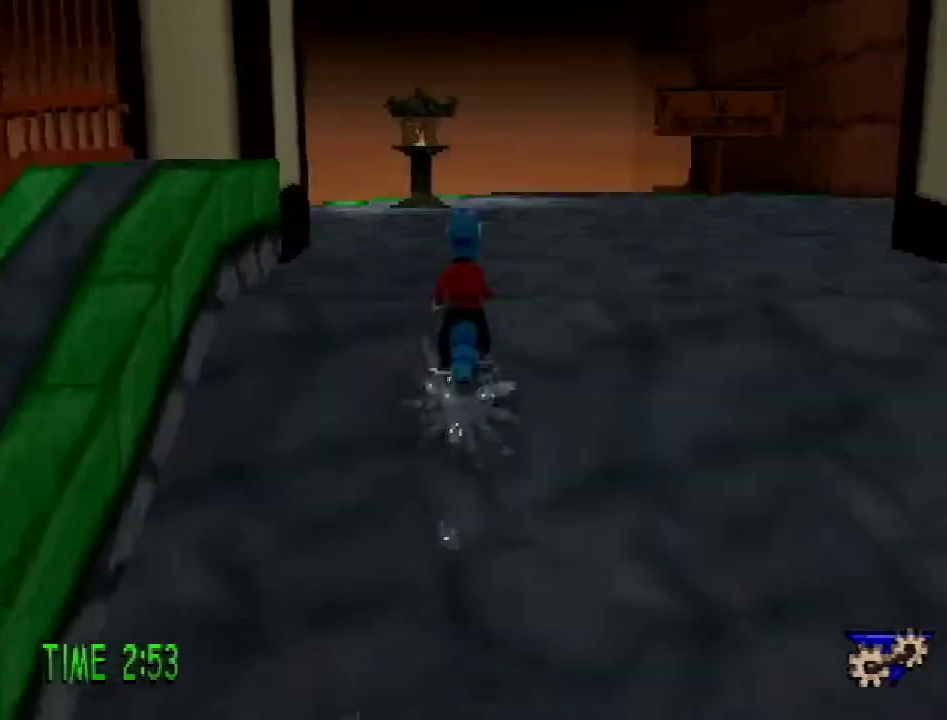
{"buttons": ["CROSS", "R2", "DPAD_UP", "DPAD_RIGHT"], "events": [[150, "DPAD_RIGHT", "down"], [450, "CROSS", "down"]]}
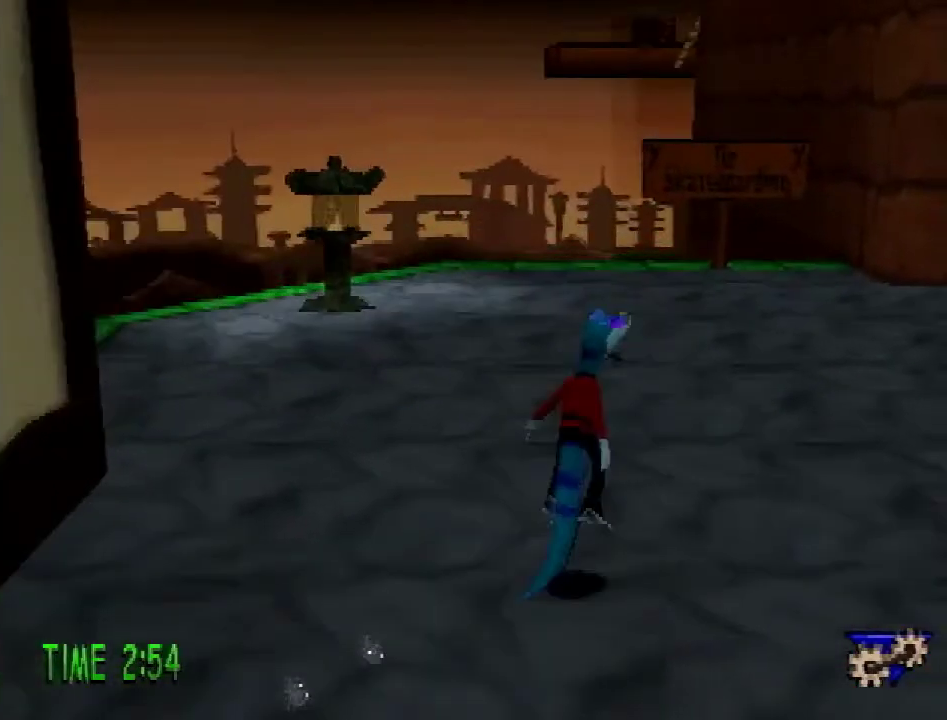
{"buttons": ["DPAD_UP", "DPAD_RIGHT"], "events": [[434, "CROSS", "up"], [434, "R2", "up"]]}
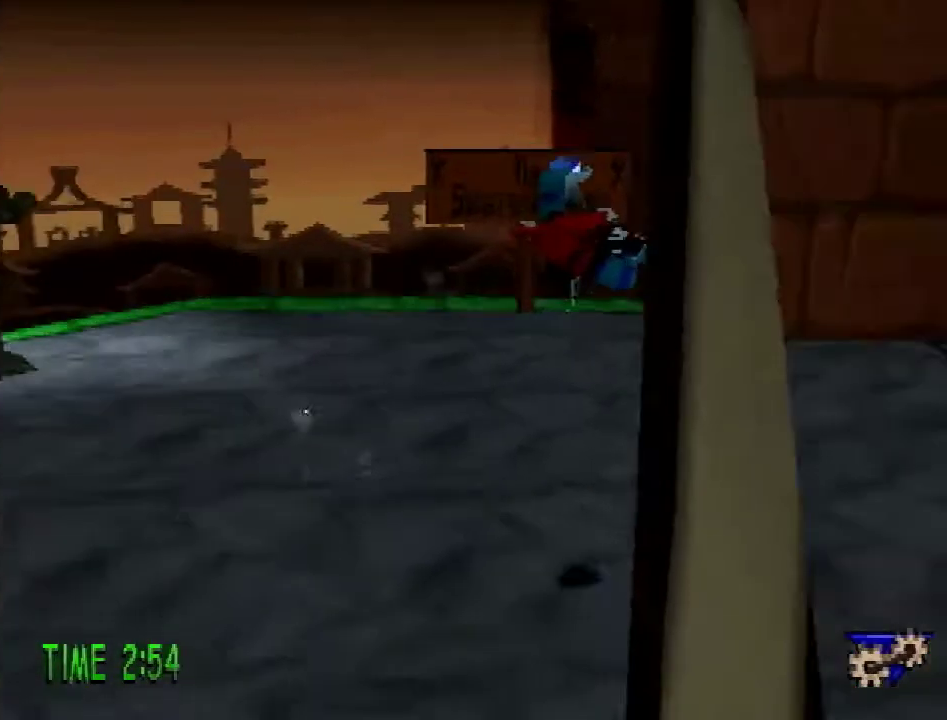
{"buttons": ["DPAD_UP", "DPAD_RIGHT"], "events": []}
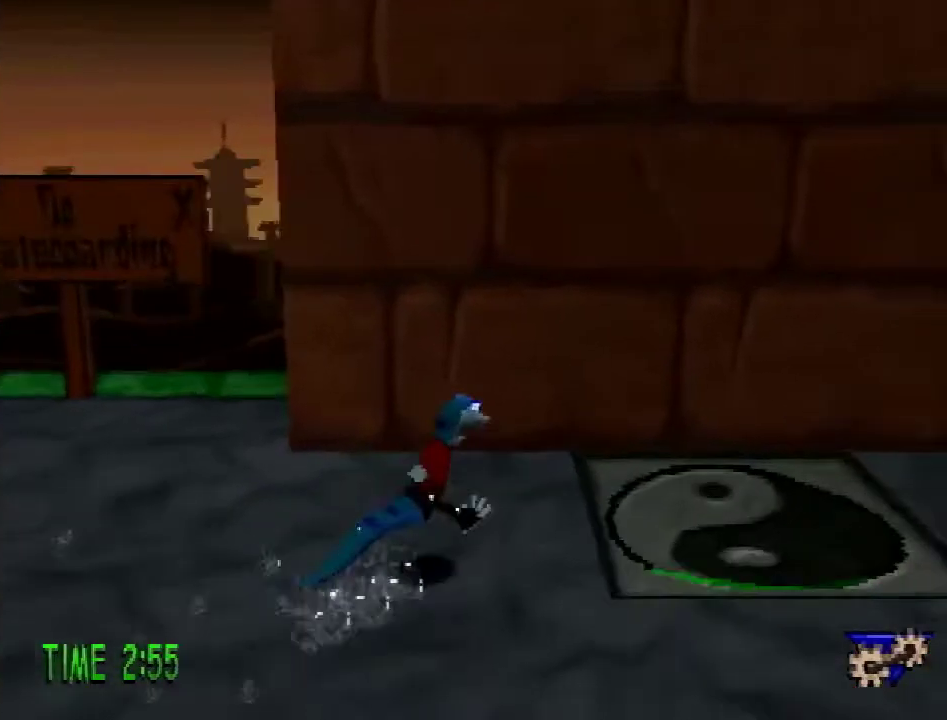
{"buttons": ["CROSS", "DPAD_UP"], "events": [[184, "DPAD_RIGHT", "up"], [184, "DPAD_UP", "up"], [300, "CROSS", "down"], [484, "DPAD_UP", "down"]]}
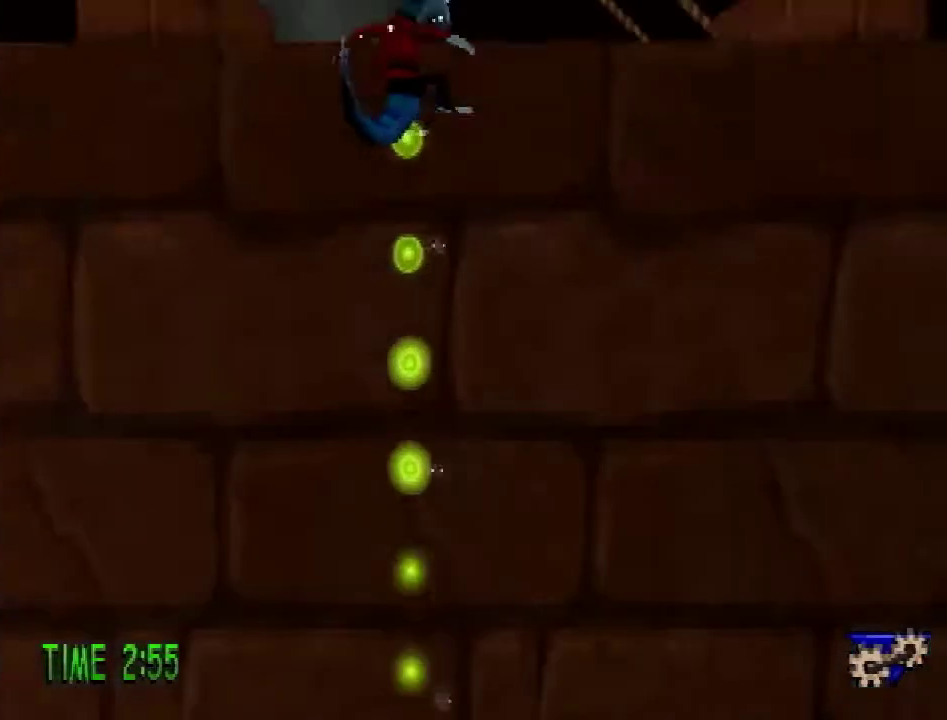
{"buttons": ["R1", "DPAD_RIGHT"], "events": [[50, "CROSS", "up"], [166, "R1", "down"], [233, "R1", "up"], [300, "R1", "down"], [367, "DPAD_RIGHT", "down"], [367, "R1", "up"], [483, "DPAD_UP", "up"], [483, "R1", "down"]]}
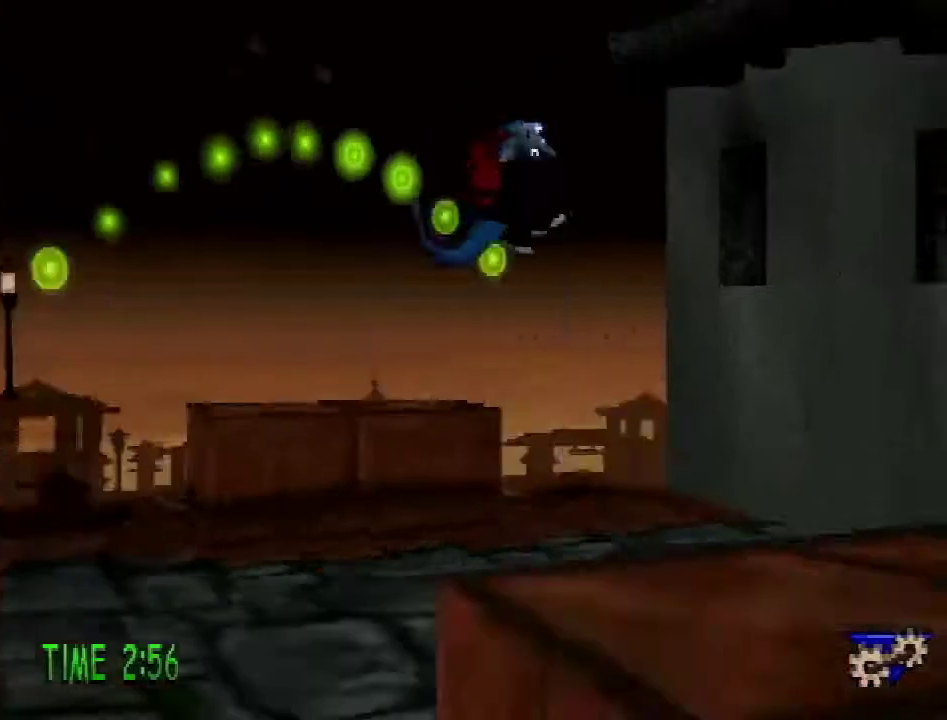
{"buttons": ["DPAD_DOWN"], "events": [[33, "R1", "up"], [50, "DPAD_DOWN", "down"], [317, "DPAD_RIGHT", "up"]]}
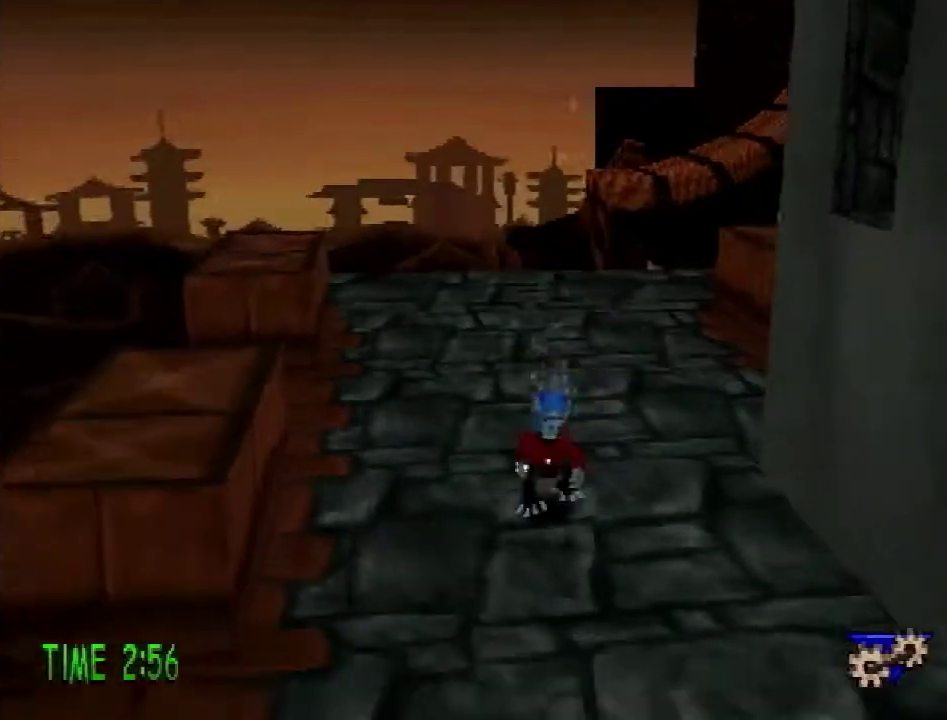
{"buttons": ["R2", "DPAD_DOWN"], "events": [[16, "R2", "down"]]}
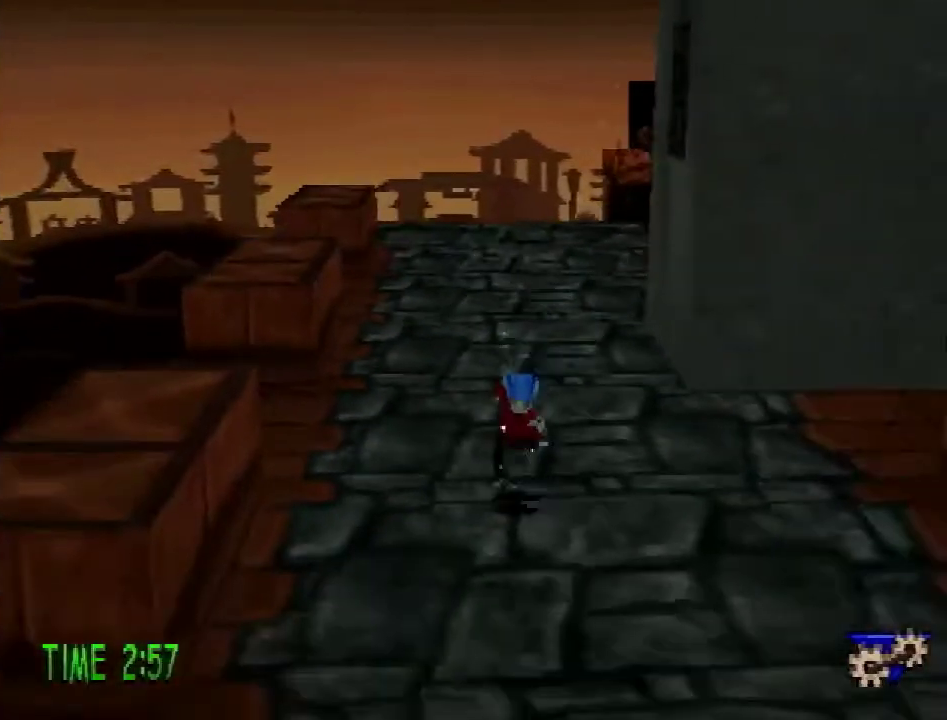
{"buttons": ["CROSS", "R2", "DPAD_DOWN"], "events": [[167, "CROSS", "down"]]}
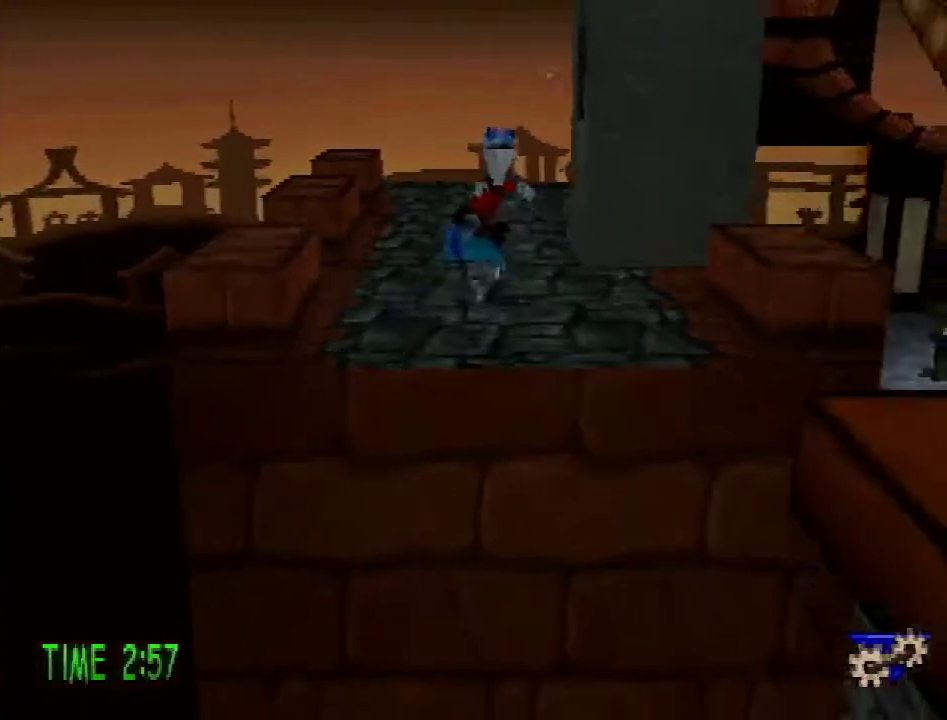
{"buttons": ["R2", "DPAD_DOWN"], "events": [[50, "CROSS", "up"]]}
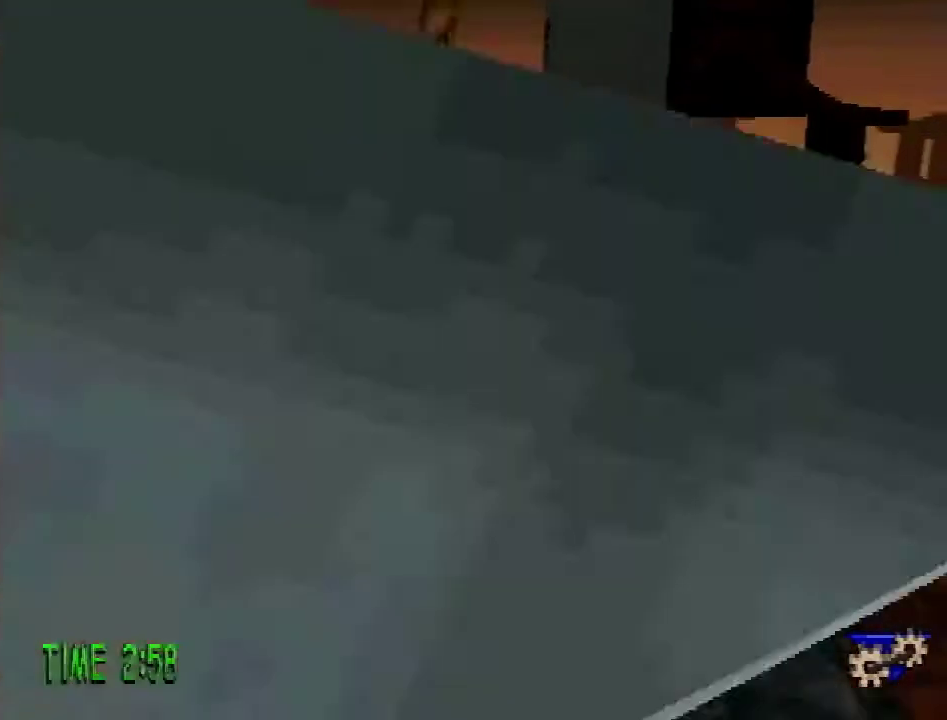
{"buttons": ["CROSS", "R2", "DPAD_DOWN"], "events": [[150, "CROSS", "down"]]}
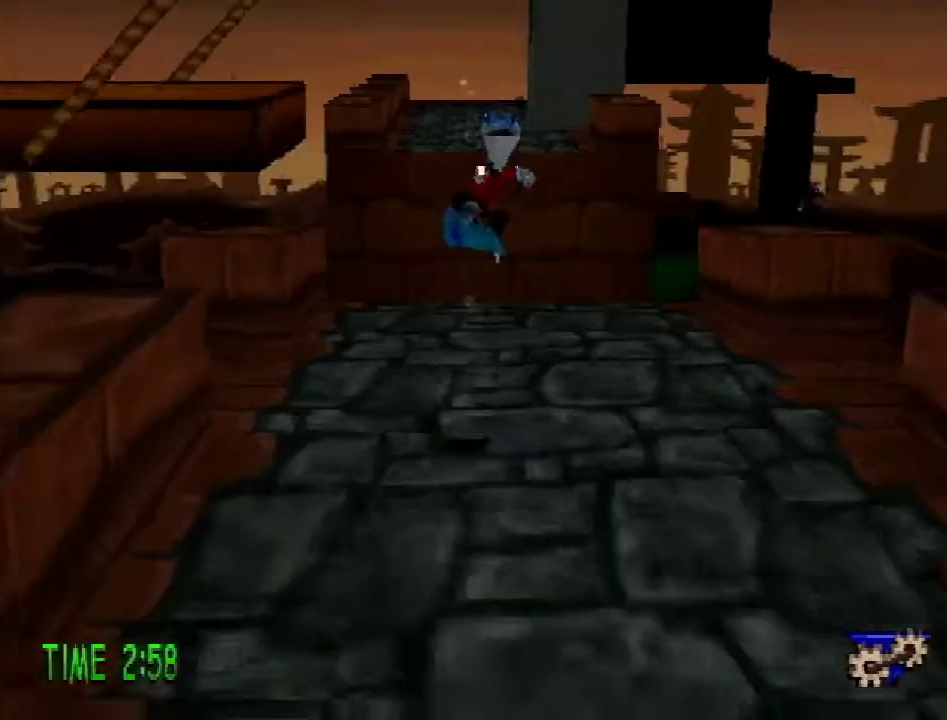
{"buttons": ["R2", "DPAD_DOWN"], "events": [[33, "CROSS", "up"]]}
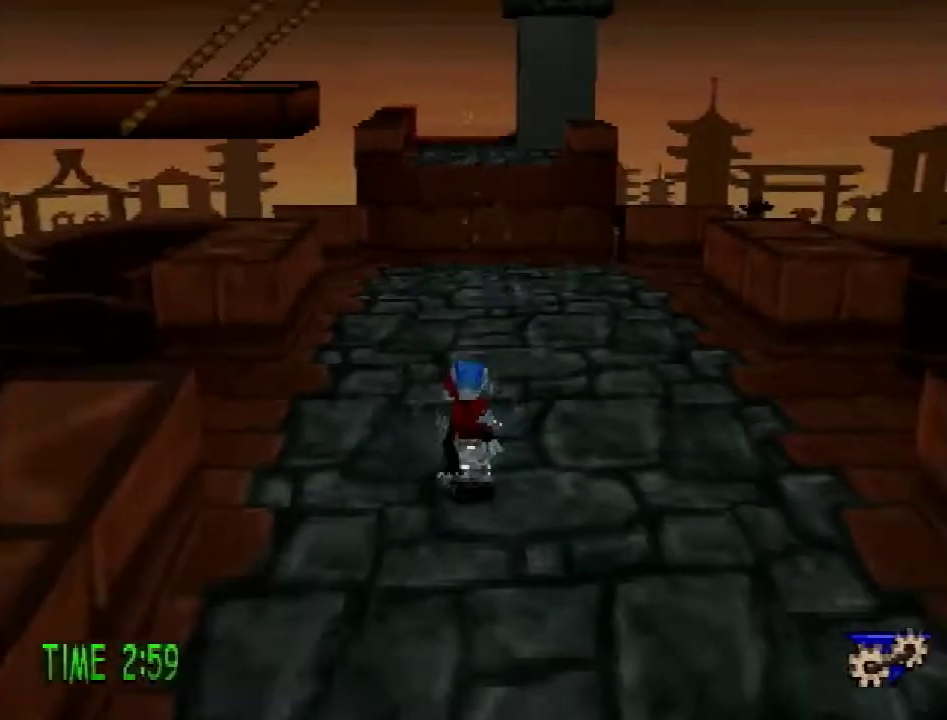
{"buttons": ["CROSS", "R2", "DPAD_DOWN"], "events": [[50, "CROSS", "down"]]}
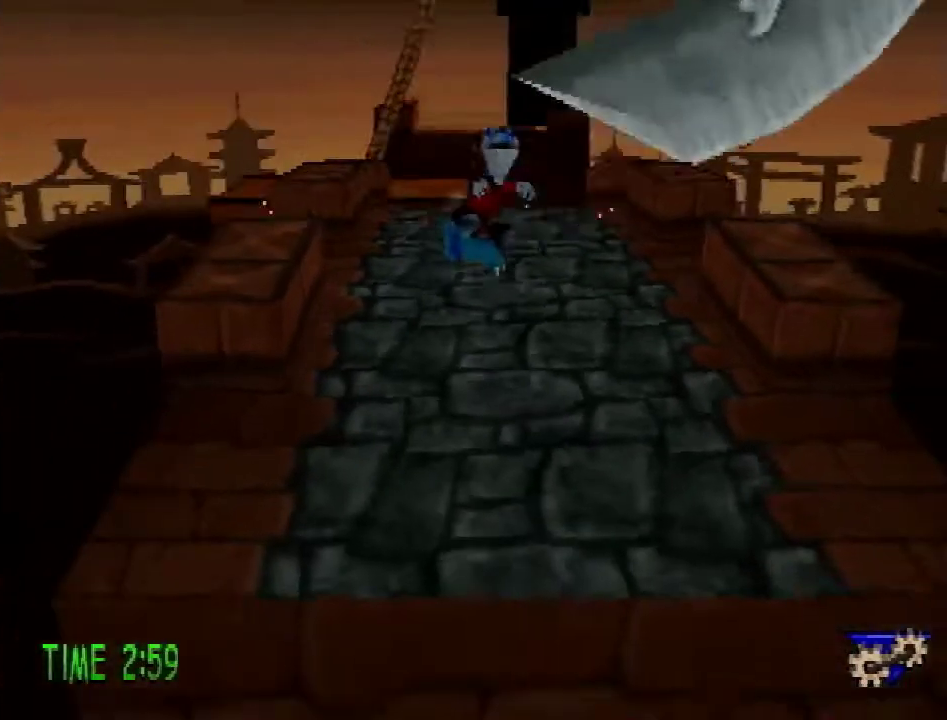
{"buttons": [], "events": [[300, "R2", "up"], [333, "CROSS", "up"], [367, "DPAD_DOWN", "up"]]}
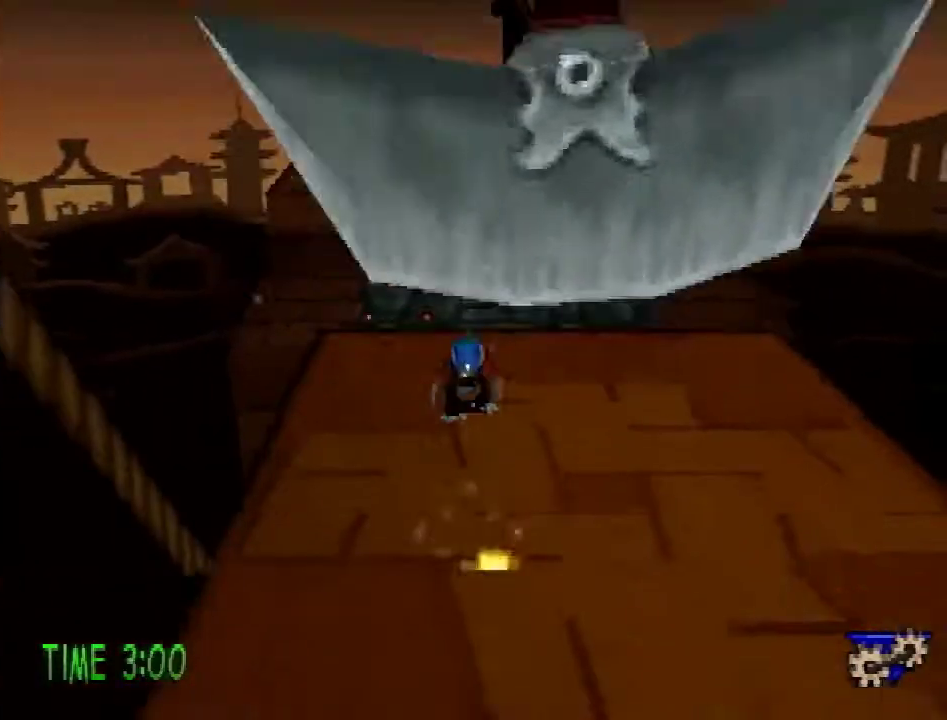
{"buttons": [], "events": [[150, "DPAD_RIGHT", "down"], [150, "L1", "down"], [184, "DPAD_DOWN", "down"], [200, "L1", "up"], [284, "L1", "down"], [334, "DPAD_DOWN", "up"], [400, "L1", "up"], [501, "DPAD_RIGHT", "up"]]}
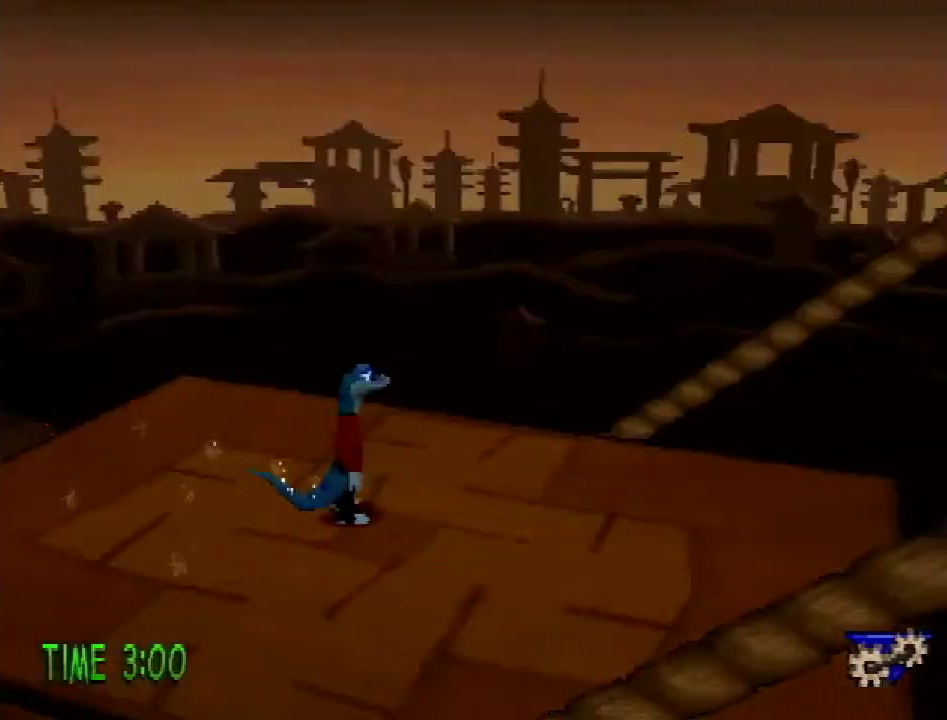
{"buttons": ["DPAD_UP", "DPAD_RIGHT"], "events": [[433, "DPAD_RIGHT", "down"], [433, "DPAD_UP", "down"]]}
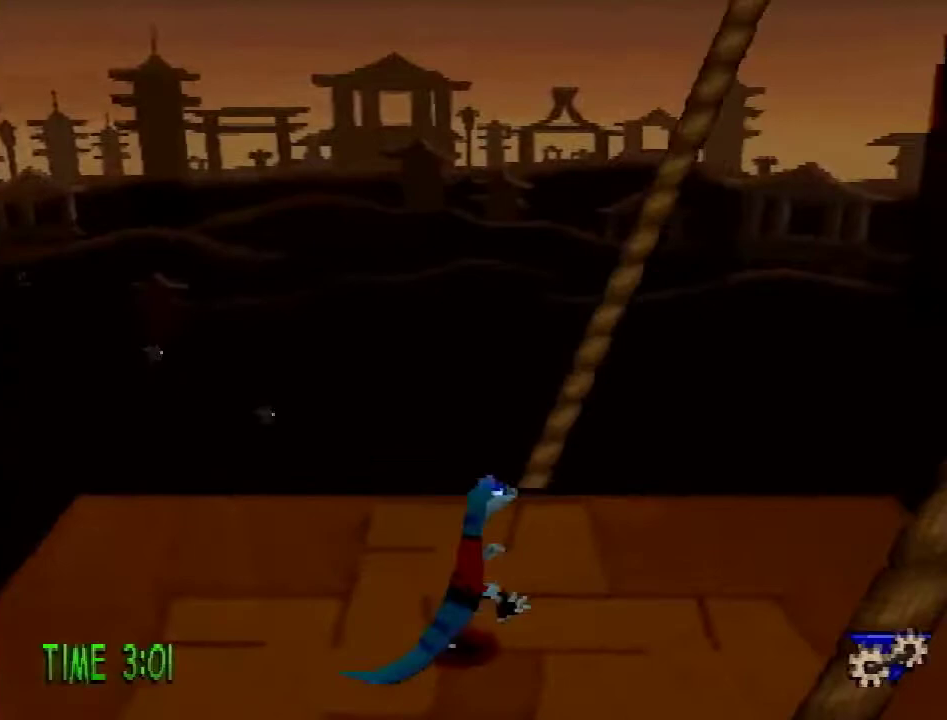
{"buttons": ["DPAD_RIGHT"], "events": [[484, "DPAD_UP", "up"]]}
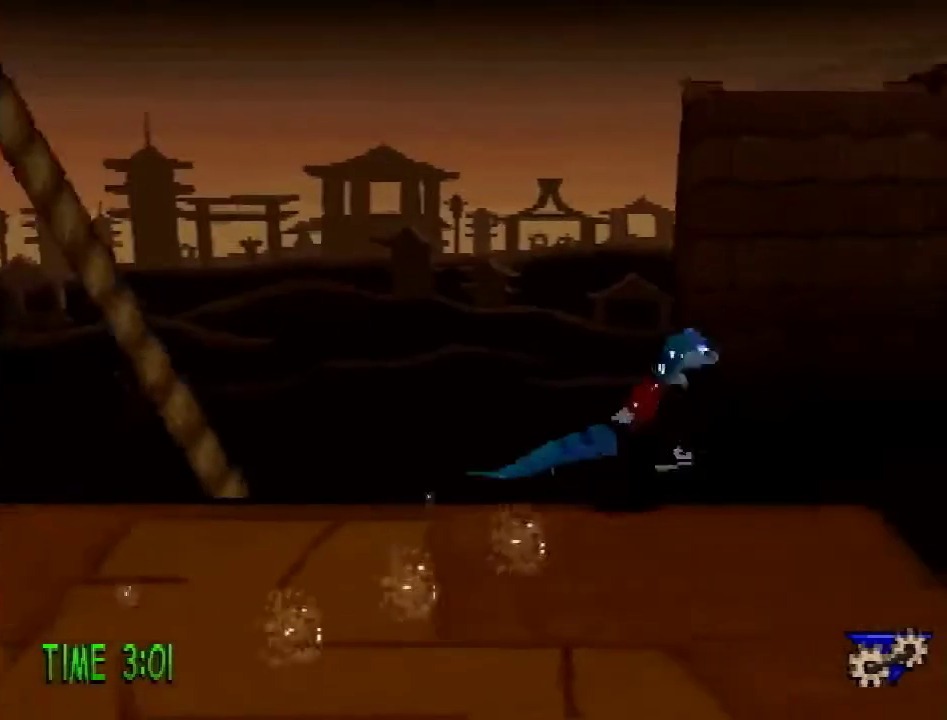
{"buttons": ["CROSS", "DPAD_RIGHT"], "events": [[216, "CROSS", "down"]]}
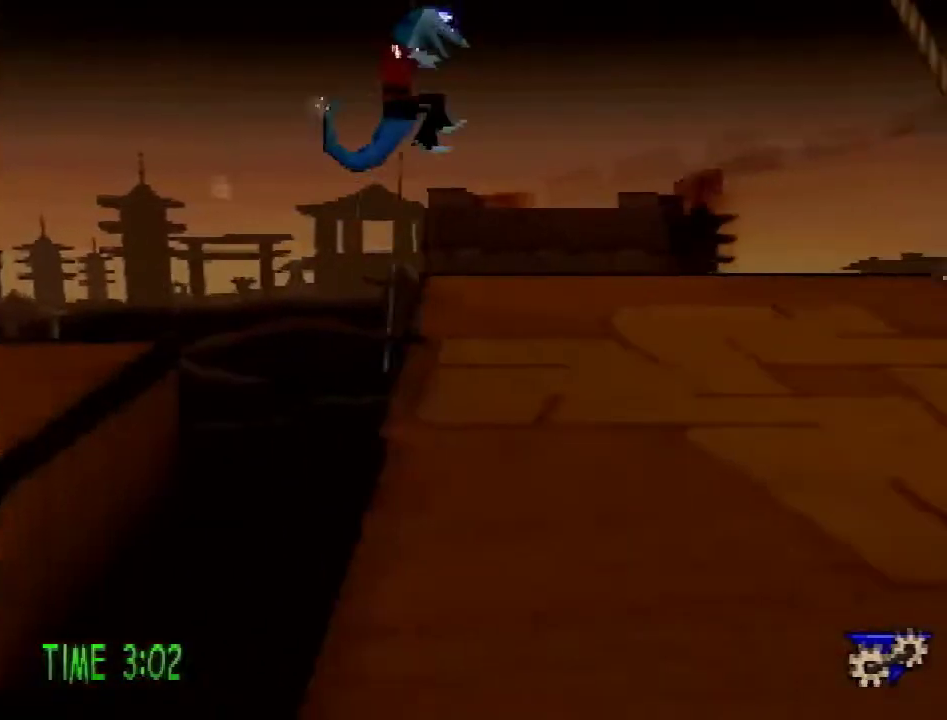
{"buttons": [], "events": [[50, "CROSS", "up"], [284, "DPAD_RIGHT", "up"]]}
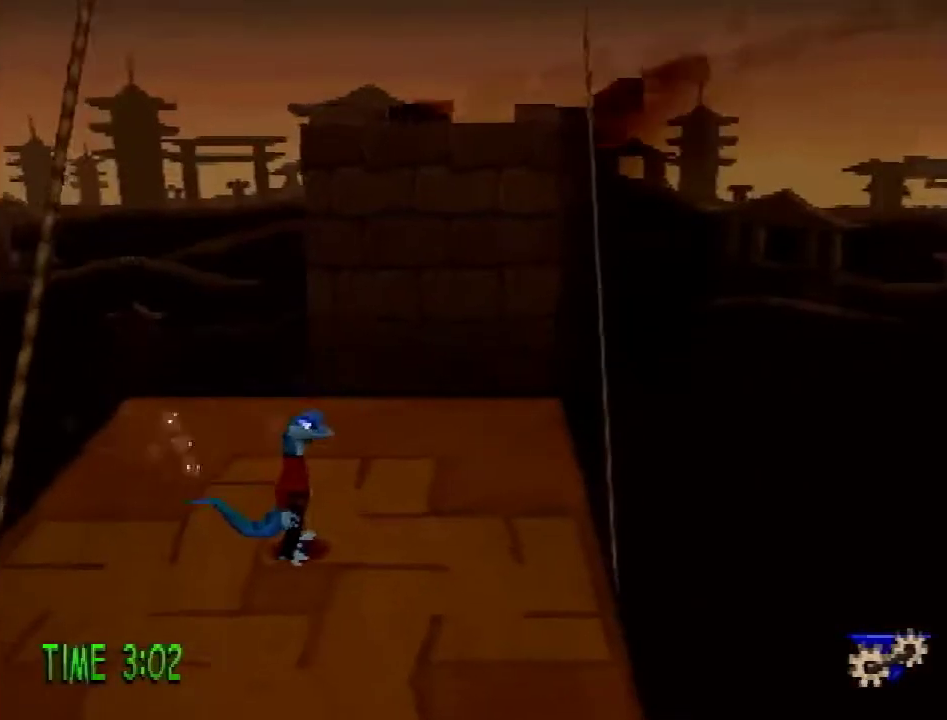
{"buttons": ["DPAD_RIGHT"], "events": [[233, "DPAD_RIGHT", "down"]]}
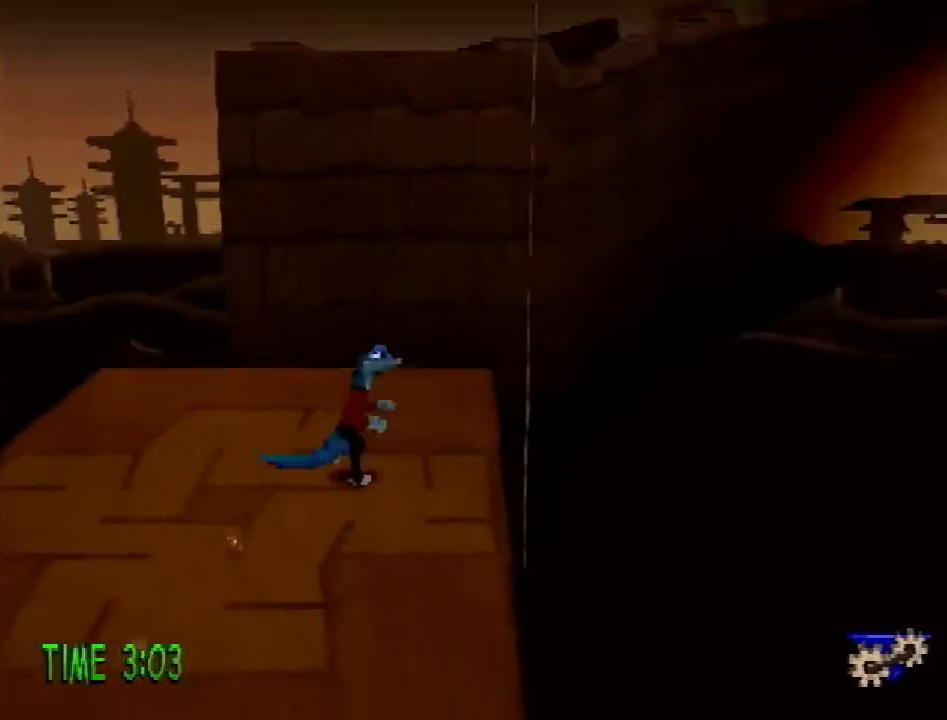
{"buttons": ["CROSS", "R2", "DPAD_UP"], "events": [[100, "DPAD_UP", "down"], [117, "DPAD_RIGHT", "up"], [384, "R2", "down"], [400, "CROSS", "down"]]}
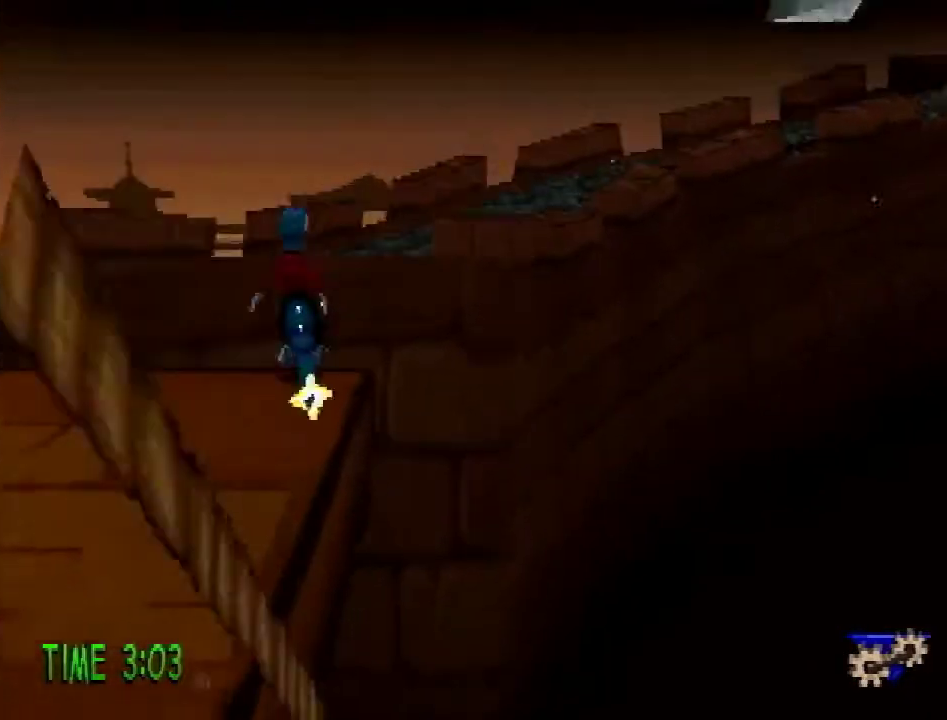
{"buttons": ["R2", "DPAD_UP"], "events": [[333, "CROSS", "up"]]}
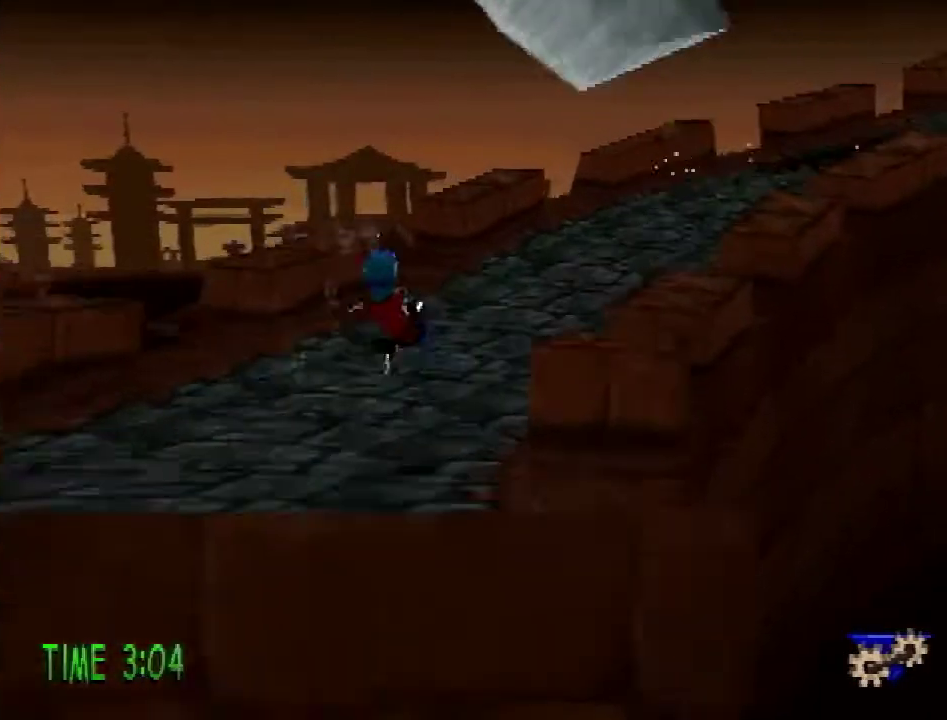
{"buttons": ["L1", "R2", "DPAD_UP"], "events": [[17, "L1", "down"]]}